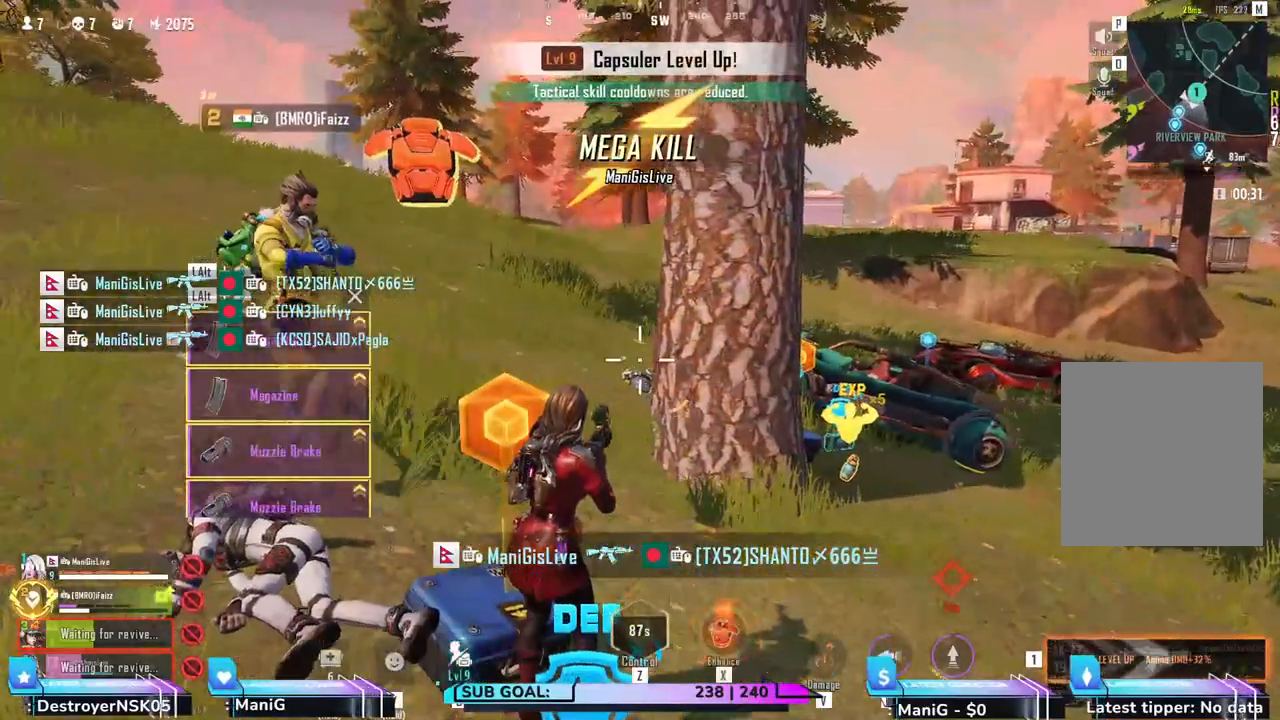
Gameplay with keyboard and mouse; each line is a JSON object with the keys and mouse buttons held at the frame after it. "events" lists presses ("down") and releases ("up") of "1", "2", "3", "4", "5", "a", "alt", "b", "c", "ctrl", "d", "e", "f", "g", "q", "r", "s", "shift", "space", "t", "tab", "v", "w", "x", "z", "mouse_left", "mouse_right" and "mouse_mb4" between this image and that frame as [ms after this image, input, new state], when the widget could be followed in between. "mouse_left", "mouse_right", "mouse_mb4" = the "left", "right", "mb4" buttons of the "mouse" list. No other keys are recorded. Not read: mouse_move mouse_wheel.
{"keys": ["a", "w"], "mouse": [], "events": [[133, "w", "down"], [333, "d", "down"], [417, "d", "up"], [483, "a", "down"]]}
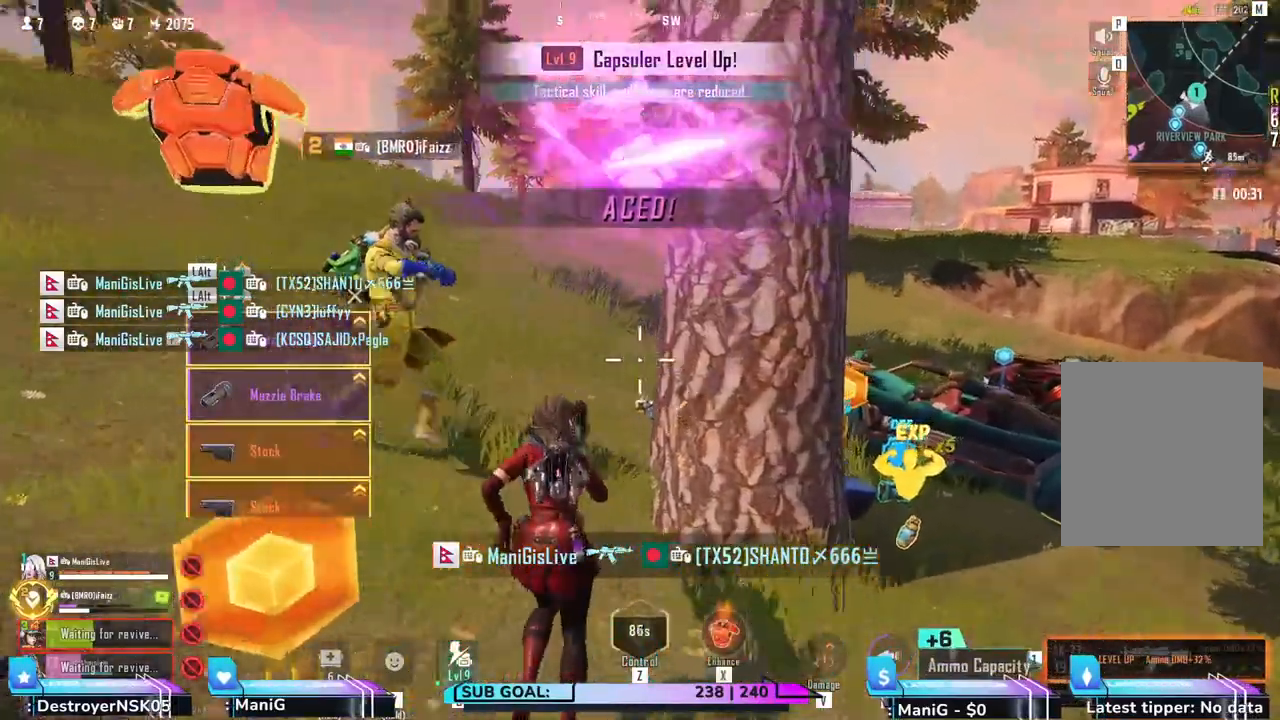
{"keys": ["a", "w"], "mouse": [], "events": [[200, "x", "down"], [400, "x", "up"]]}
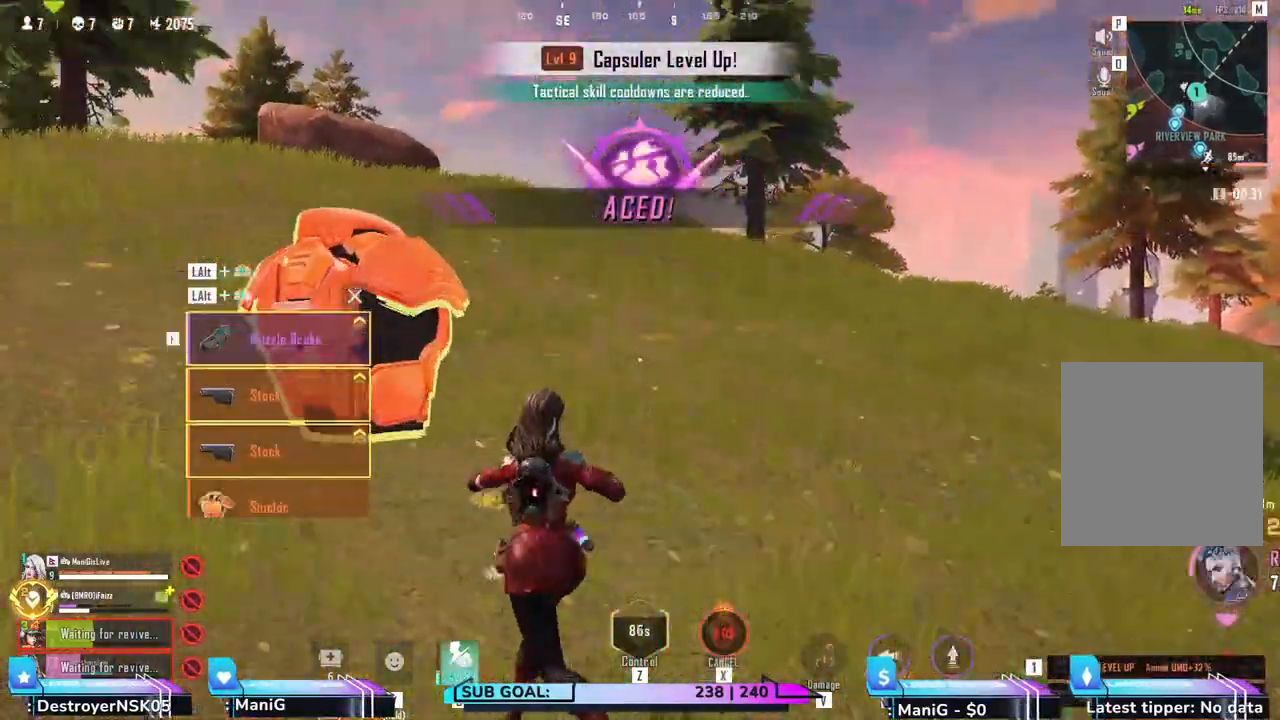
{"keys": ["d", "w"], "mouse": [], "events": [[83, "a", "up"], [250, "d", "down"]]}
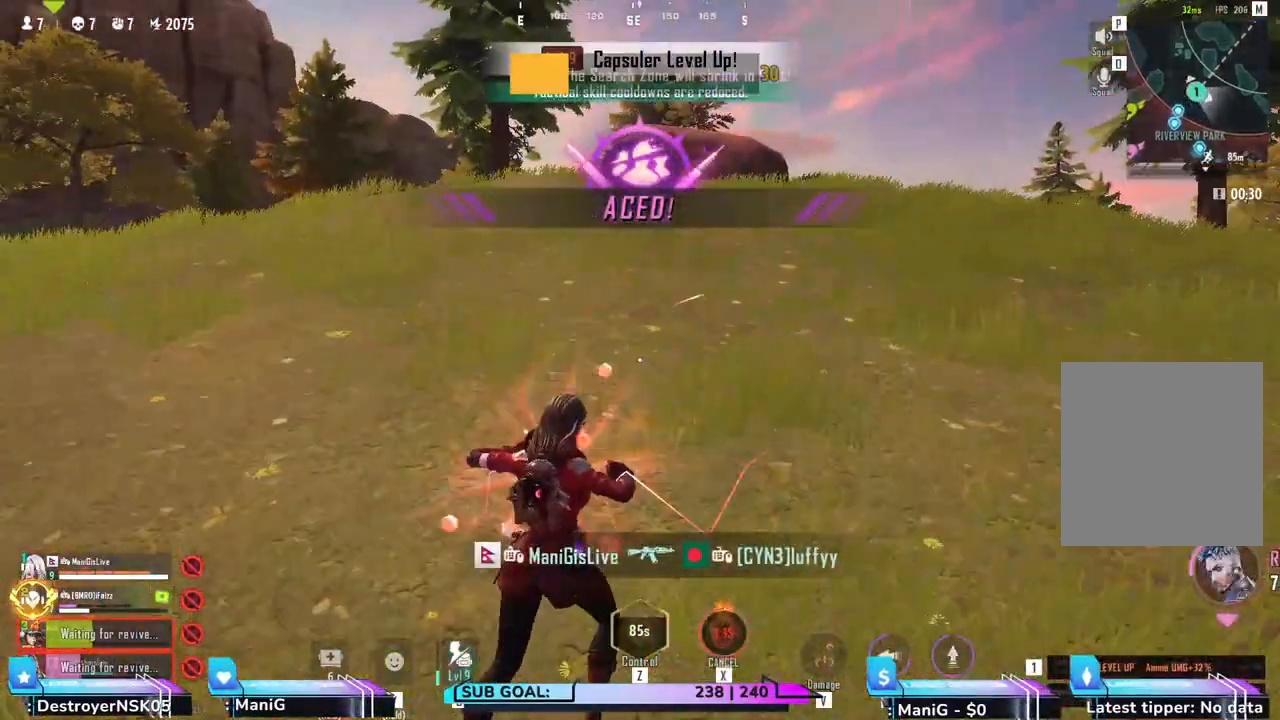
{"keys": ["d", "w"], "mouse": [], "events": []}
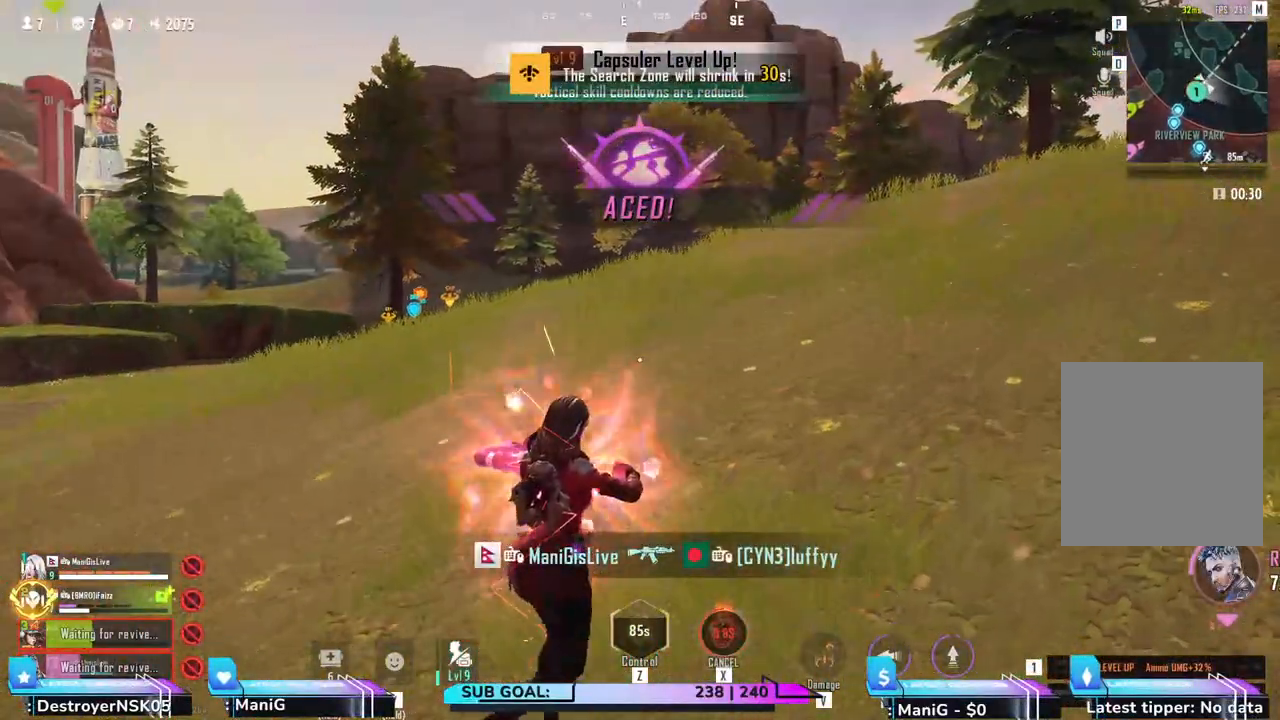
{"keys": ["d", "w"], "mouse": [], "events": []}
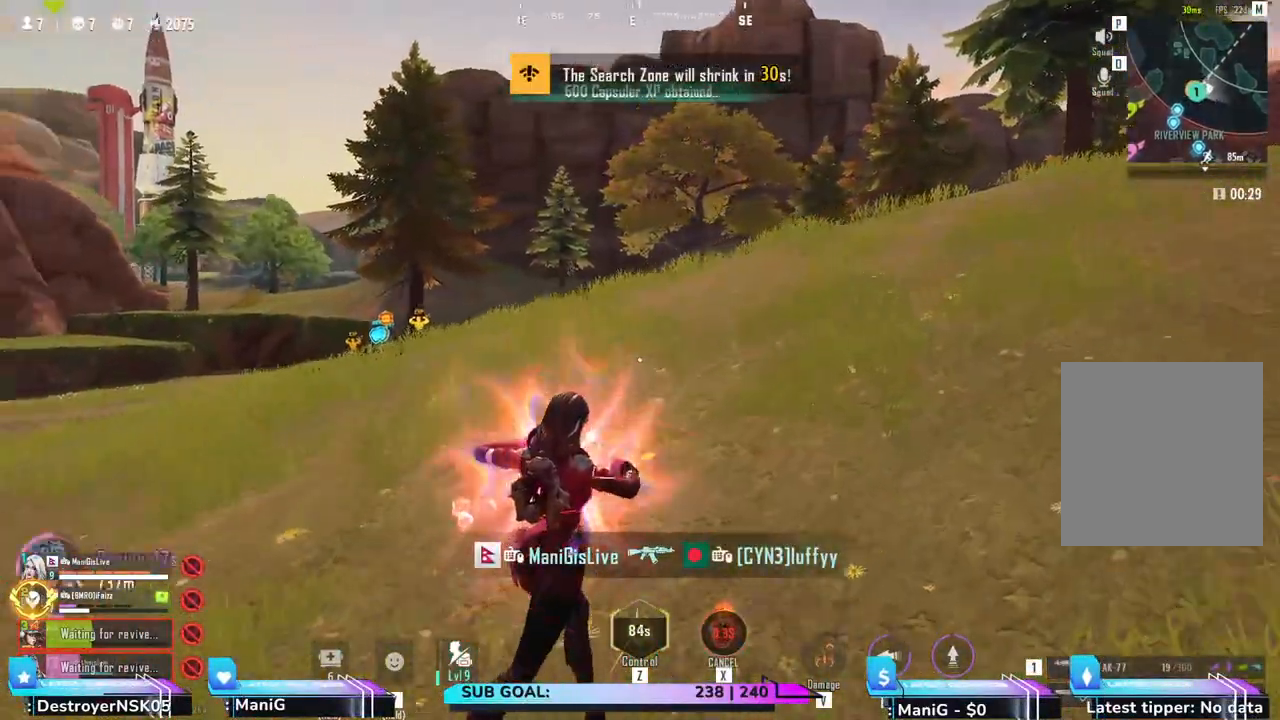
{"keys": ["w"], "mouse": [], "events": [[267, "d", "up"]]}
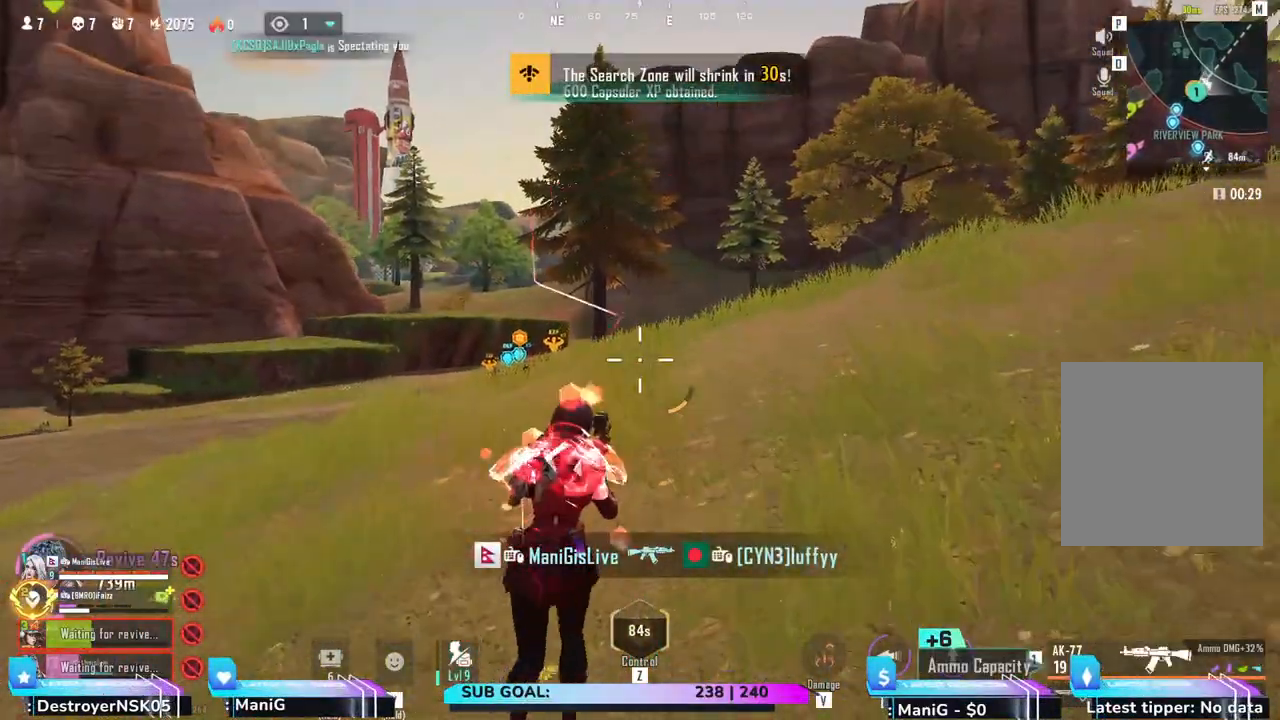
{"keys": ["shift", "w"], "mouse": [], "events": [[217, "shift", "down"]]}
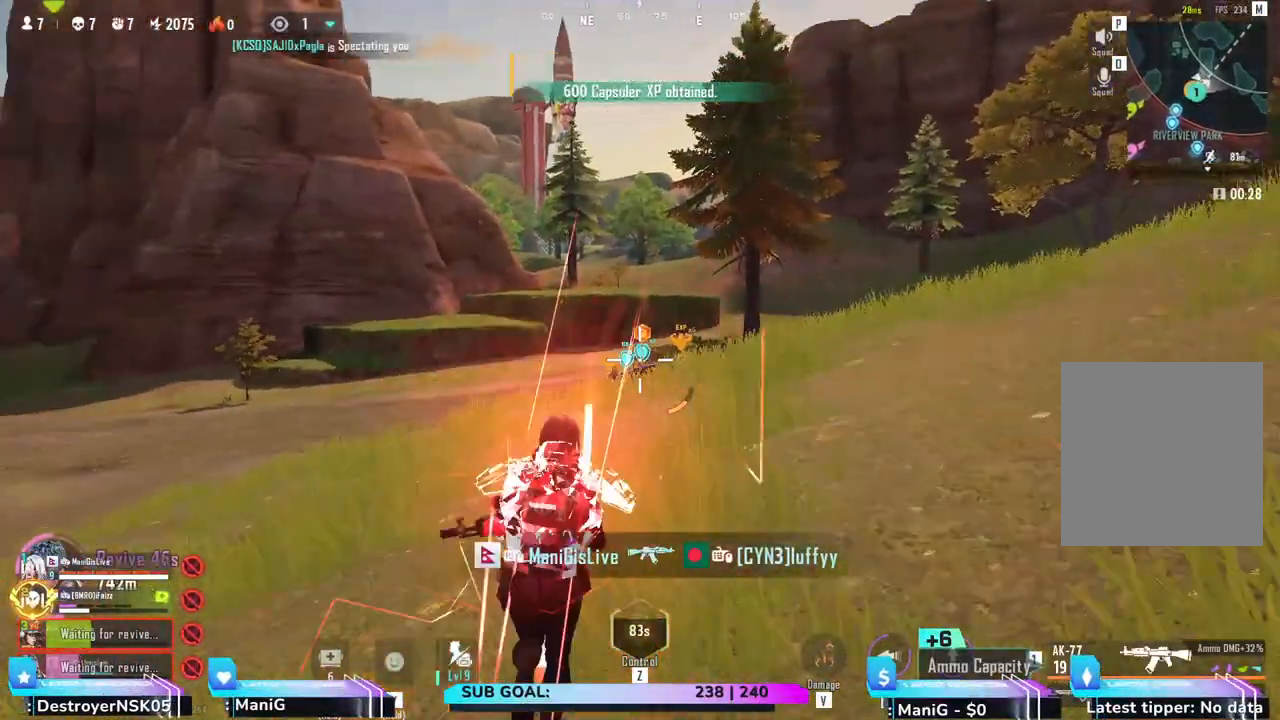
{"keys": ["shift", "w"], "mouse": [], "events": [[50, "q", "down"], [283, "q", "up"]]}
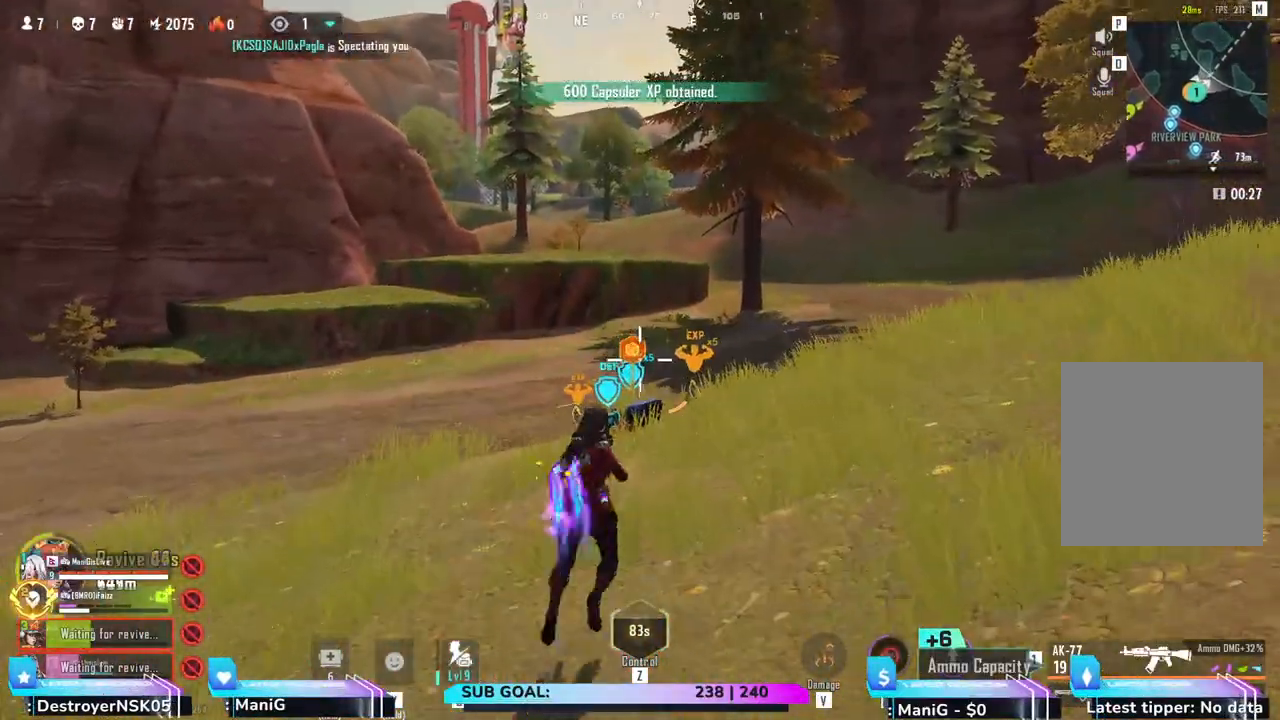
{"keys": ["shift", "w"], "mouse": [], "events": []}
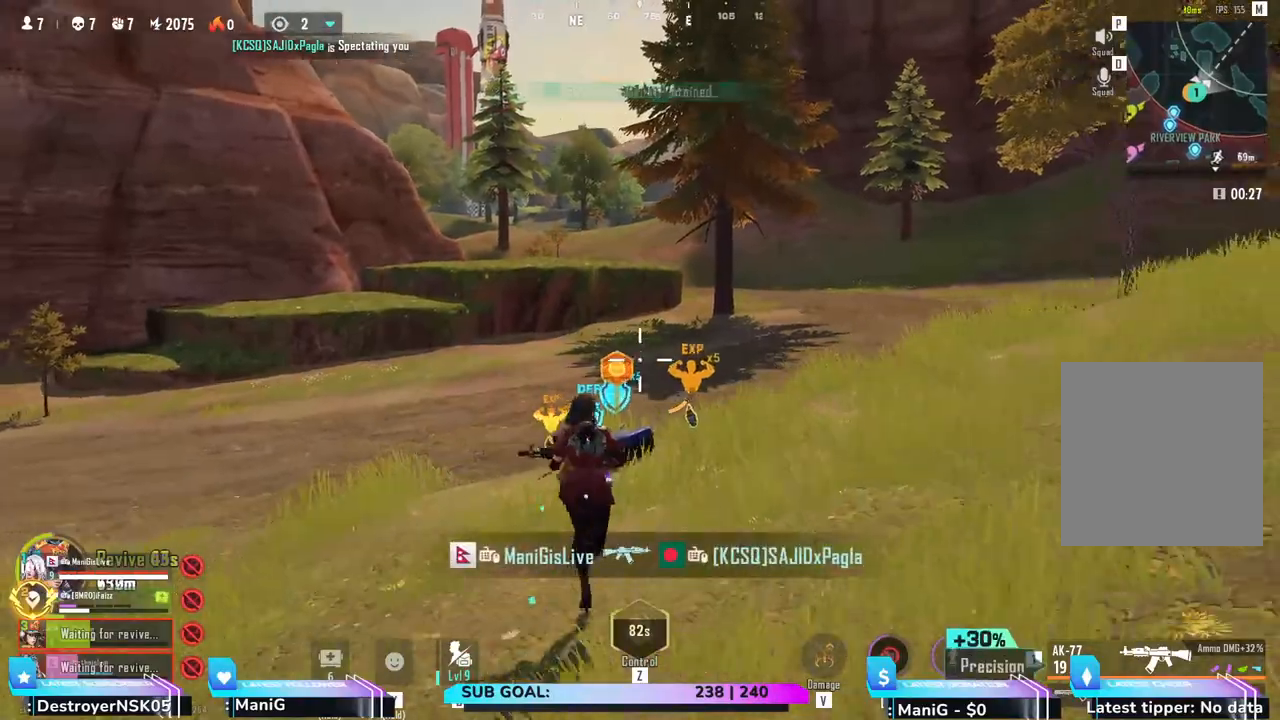
{"keys": ["shift", "w"], "mouse": [], "events": []}
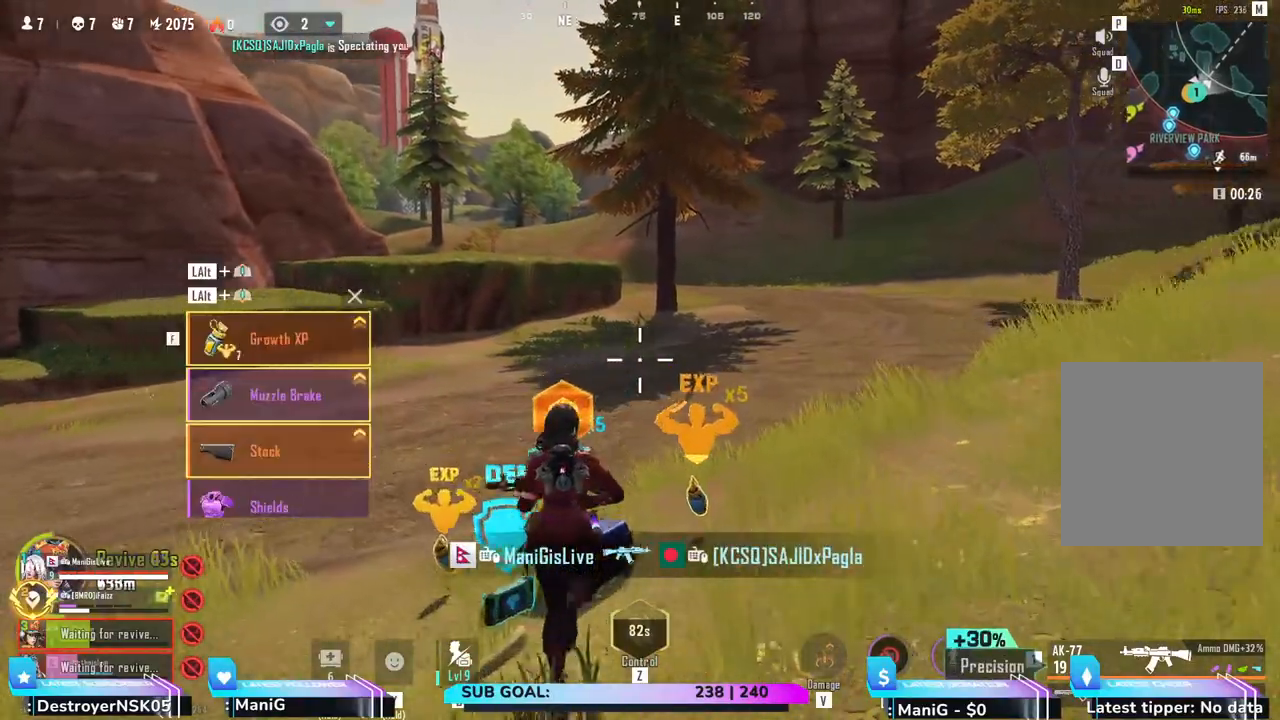
{"keys": ["d"], "mouse": [], "events": [[33, "a", "down"], [33, "shift", "up"], [167, "a", "up"], [183, "w", "up"], [467, "d", "down"]]}
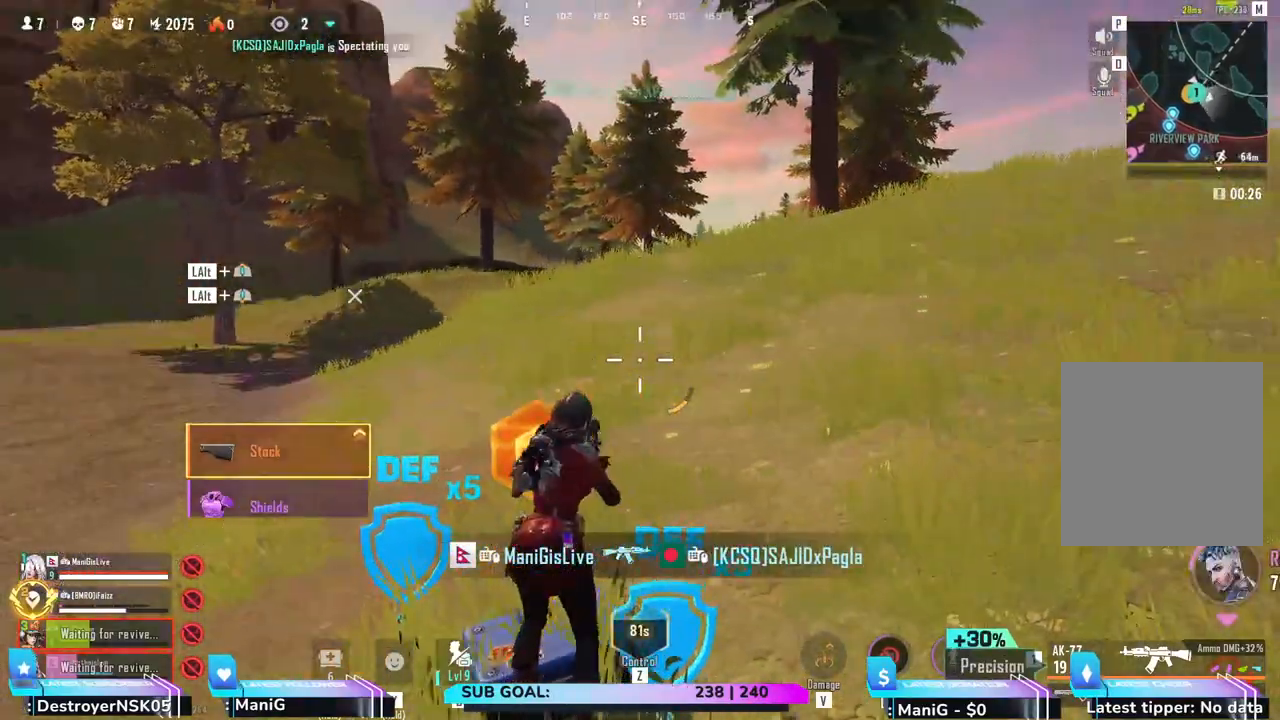
{"keys": ["a", "d"], "mouse": [], "events": [[50, "a", "down"], [50, "d", "up"], [200, "a", "up"], [217, "d", "down"], [317, "d", "up"], [333, "a", "down"], [467, "d", "down"]]}
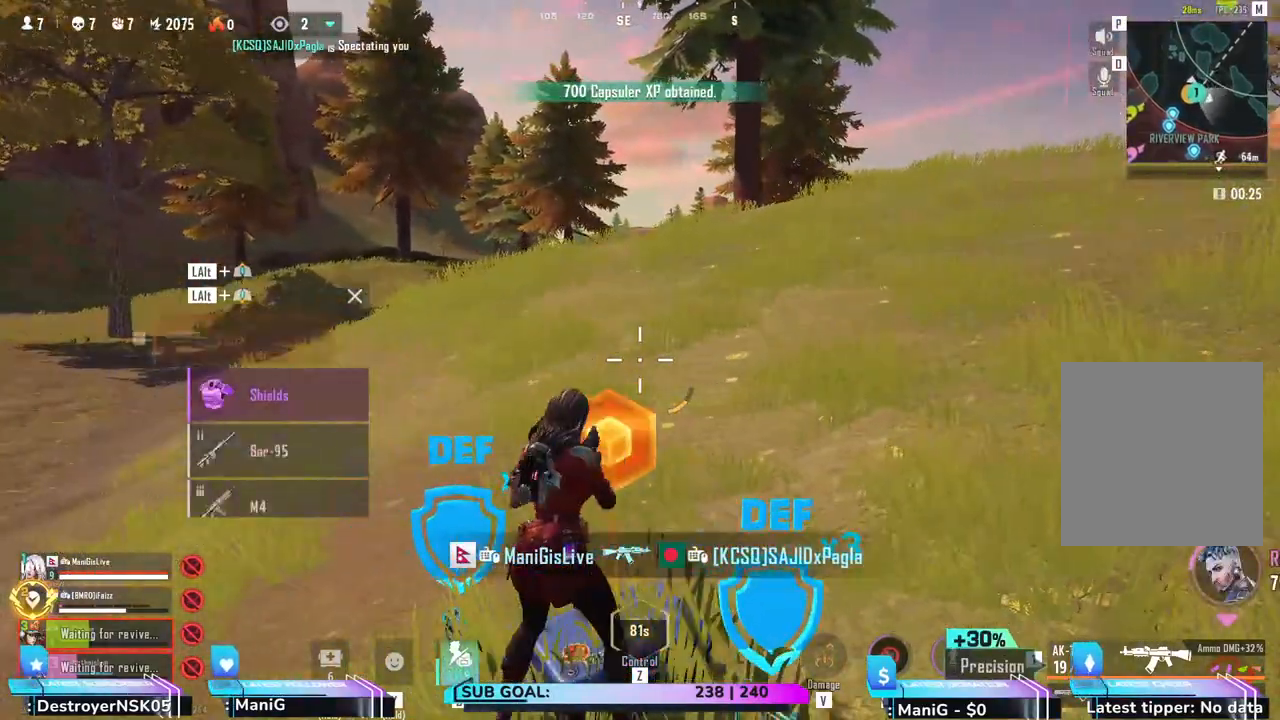
{"keys": ["d"], "mouse": [], "events": [[17, "a", "up"], [67, "a", "down"], [100, "d", "up"], [200, "d", "down"], [217, "a", "up"], [333, "a", "down"], [333, "d", "up"], [433, "a", "up"], [433, "d", "down"]]}
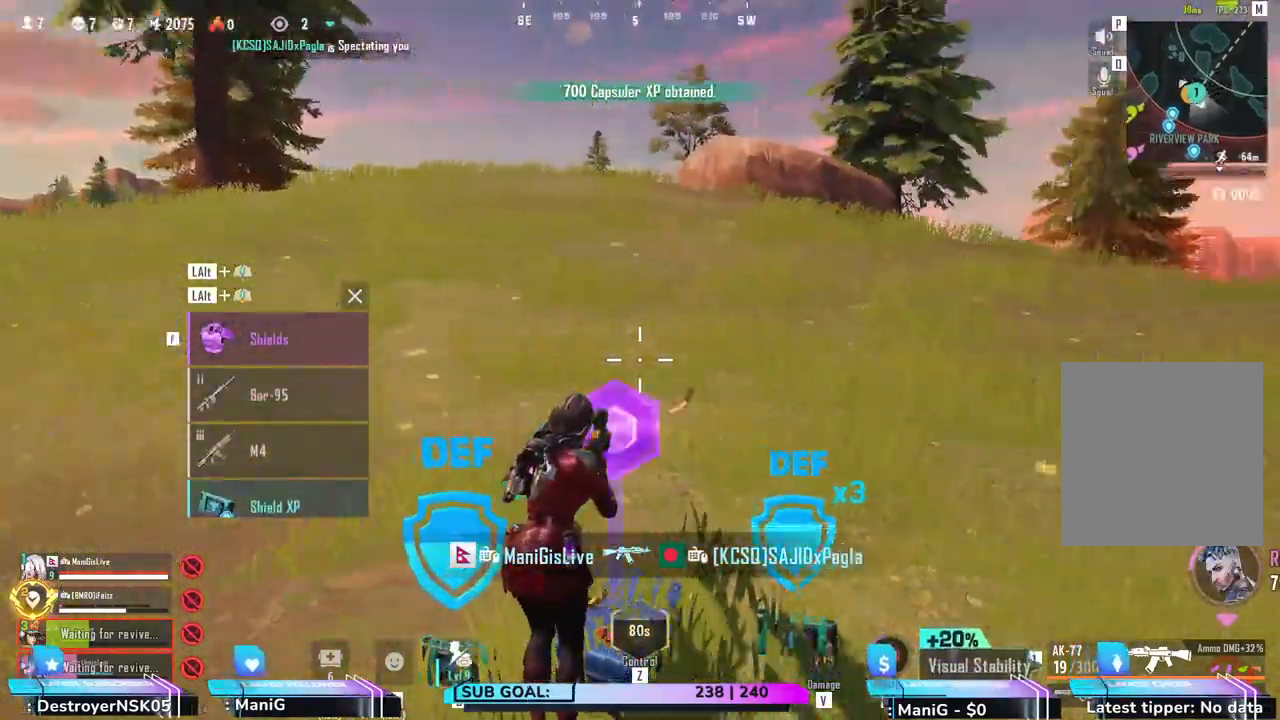
{"keys": ["a", "shift"], "mouse": [], "events": [[33, "a", "down"], [50, "d", "up"], [150, "a", "up"], [150, "d", "down"], [233, "w", "down"], [300, "shift", "down"], [417, "d", "up"], [483, "w", "up"], [500, "a", "down"]]}
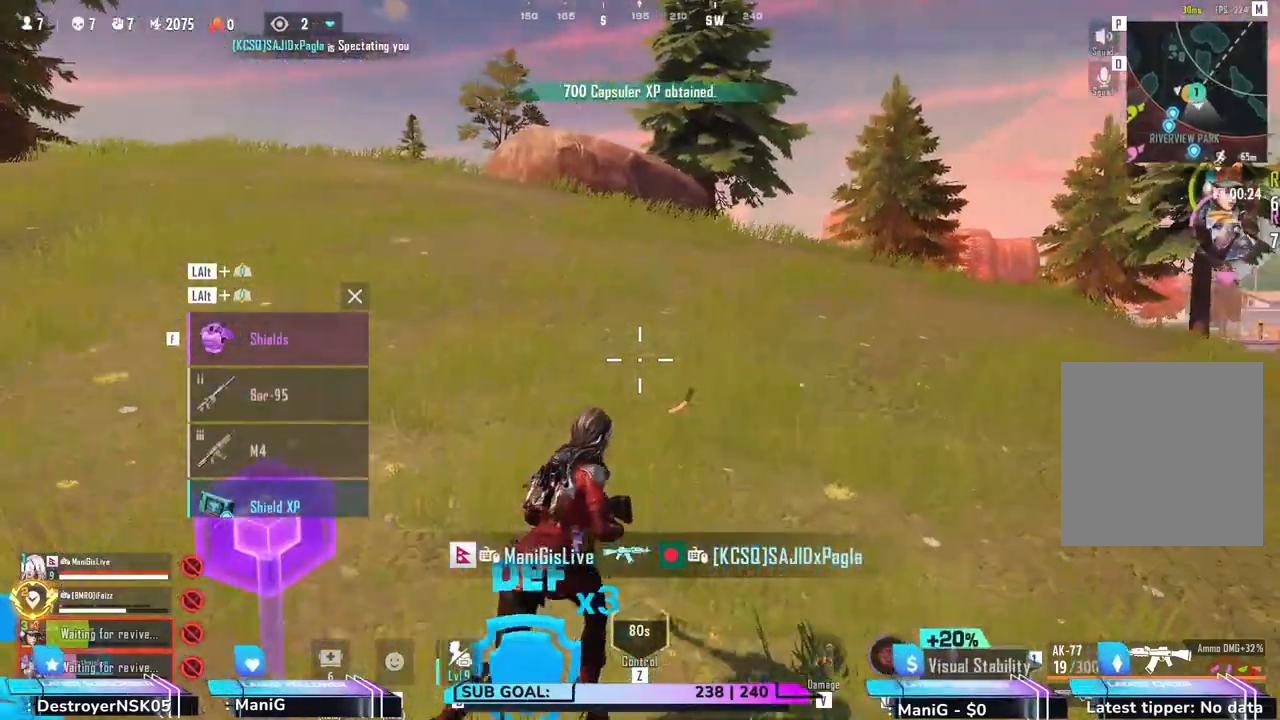
{"keys": ["shift", "w"], "mouse": [], "events": [[150, "w", "down"], [383, "a", "up"]]}
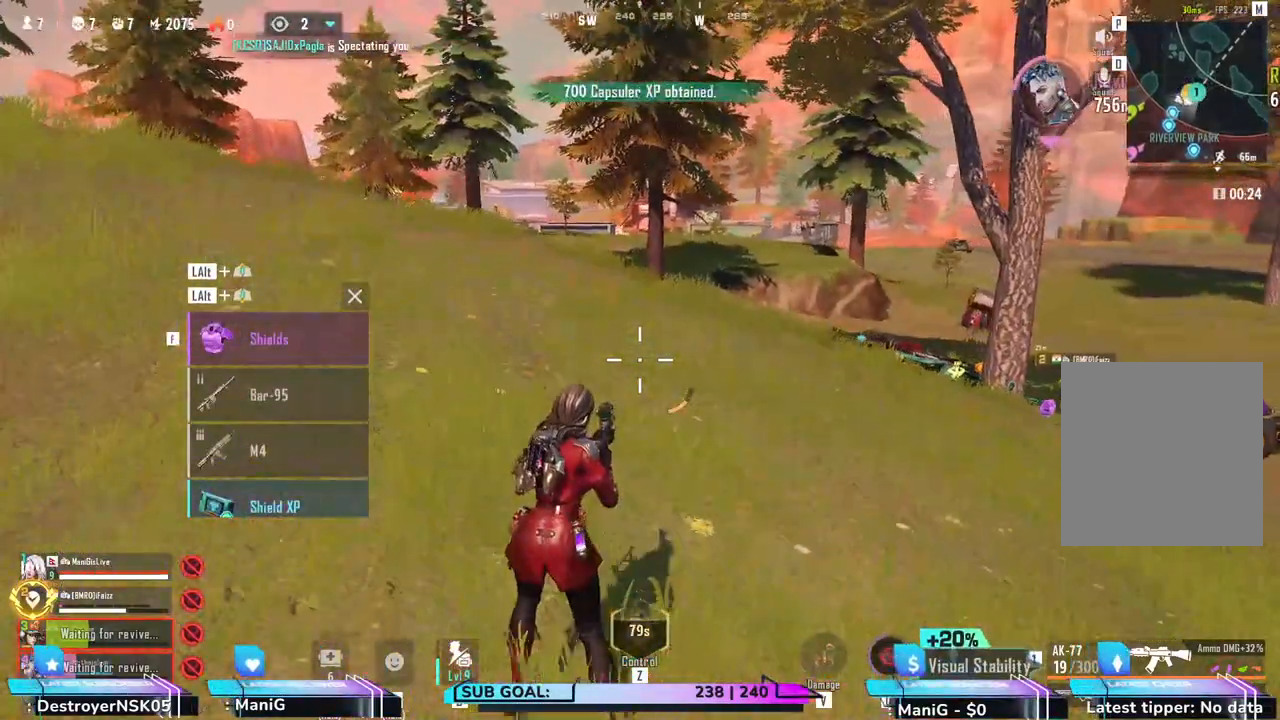
{"keys": ["a", "shift", "w"], "mouse": [], "events": [[17, "mouse_mb4", "down"], [83, "mouse_mb4", "up"], [300, "a", "down"]]}
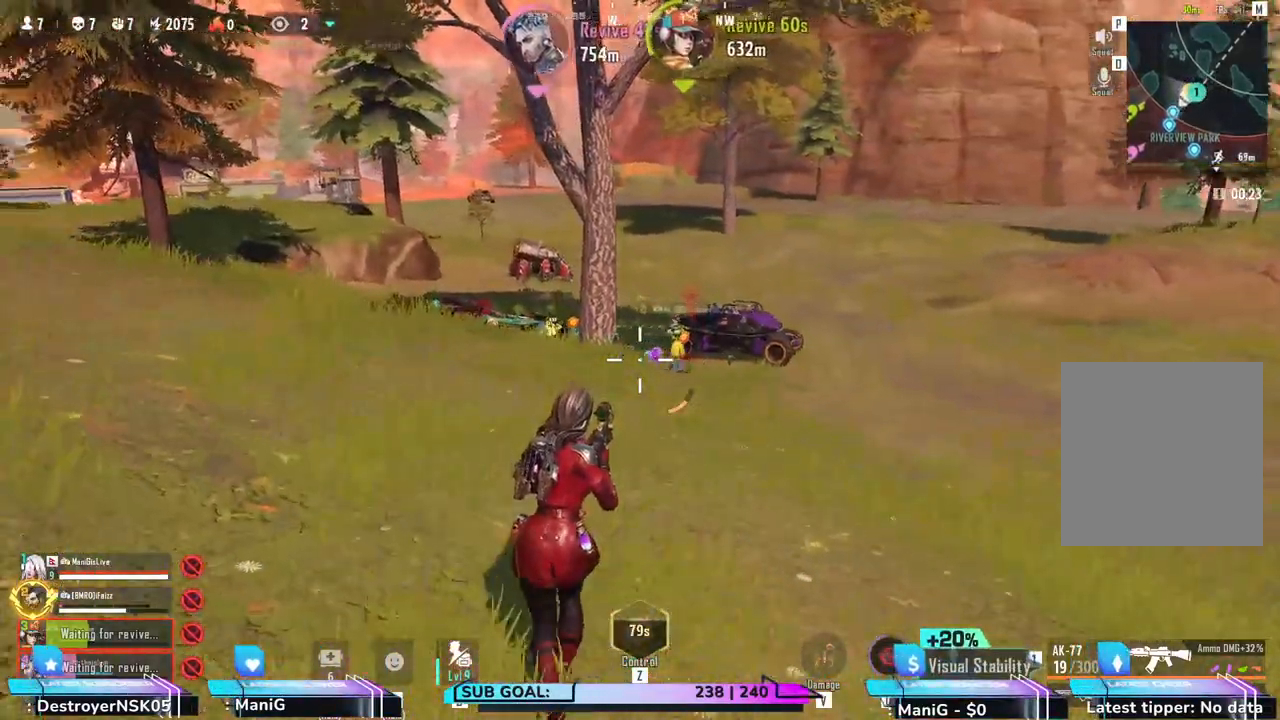
{"keys": ["a", "shift", "w"], "mouse": [], "events": [[133, "shift", "up"], [150, "a", "up"], [300, "shift", "down"], [417, "a", "down"]]}
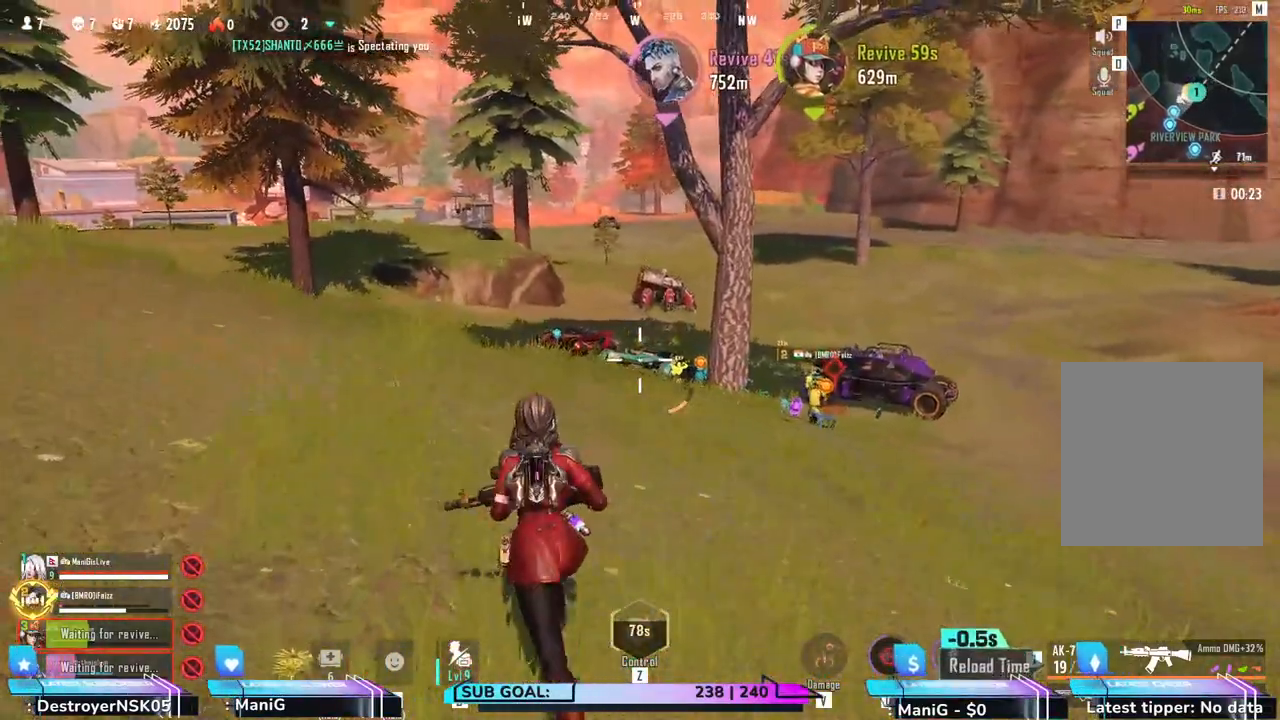
{"keys": ["a", "shift", "w"], "mouse": [], "events": []}
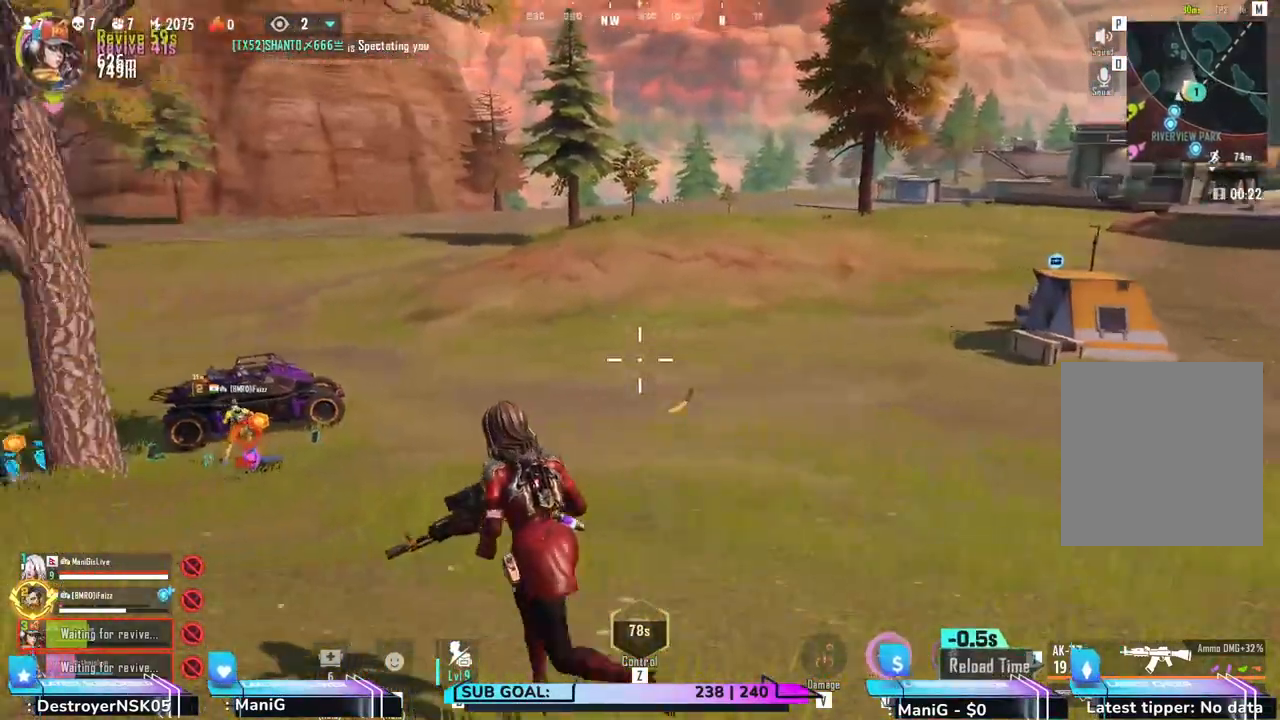
{"keys": ["shift", "w"], "mouse": [], "events": [[67, "e", "down"], [167, "a", "up"], [217, "e", "up"]]}
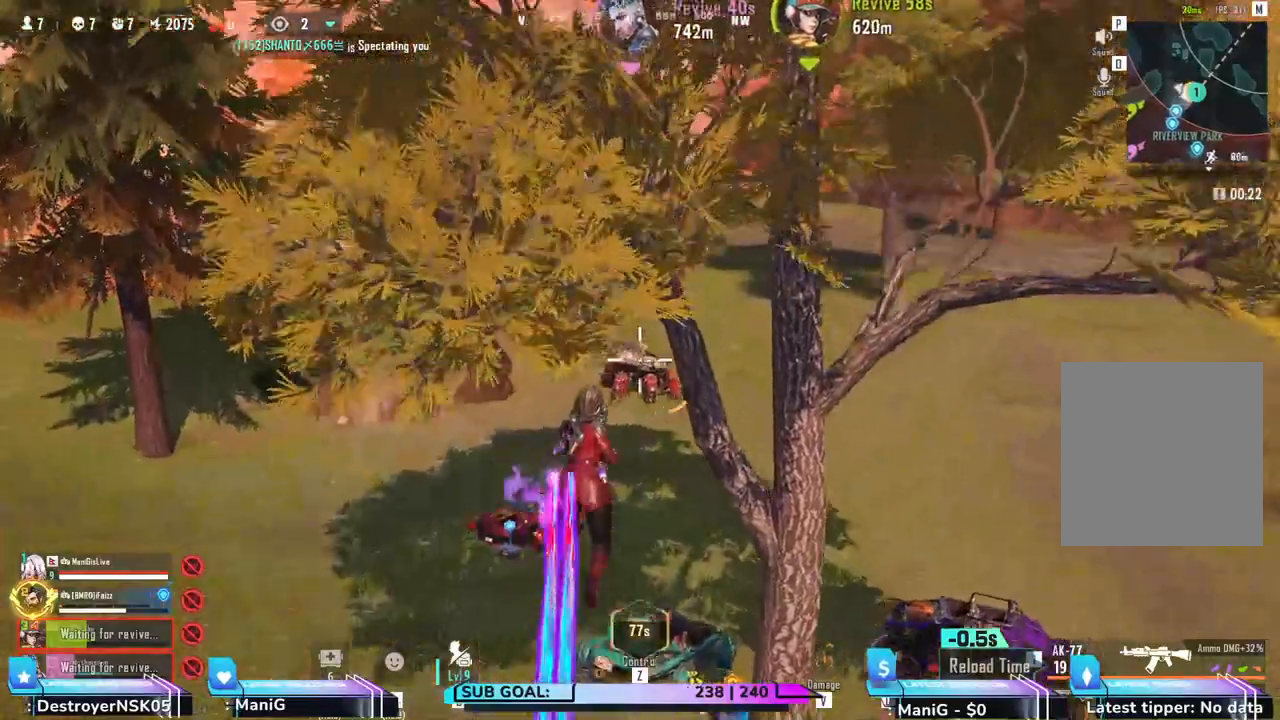
{"keys": ["a", "shift"], "mouse": [], "events": [[267, "a", "down"], [300, "w", "up"]]}
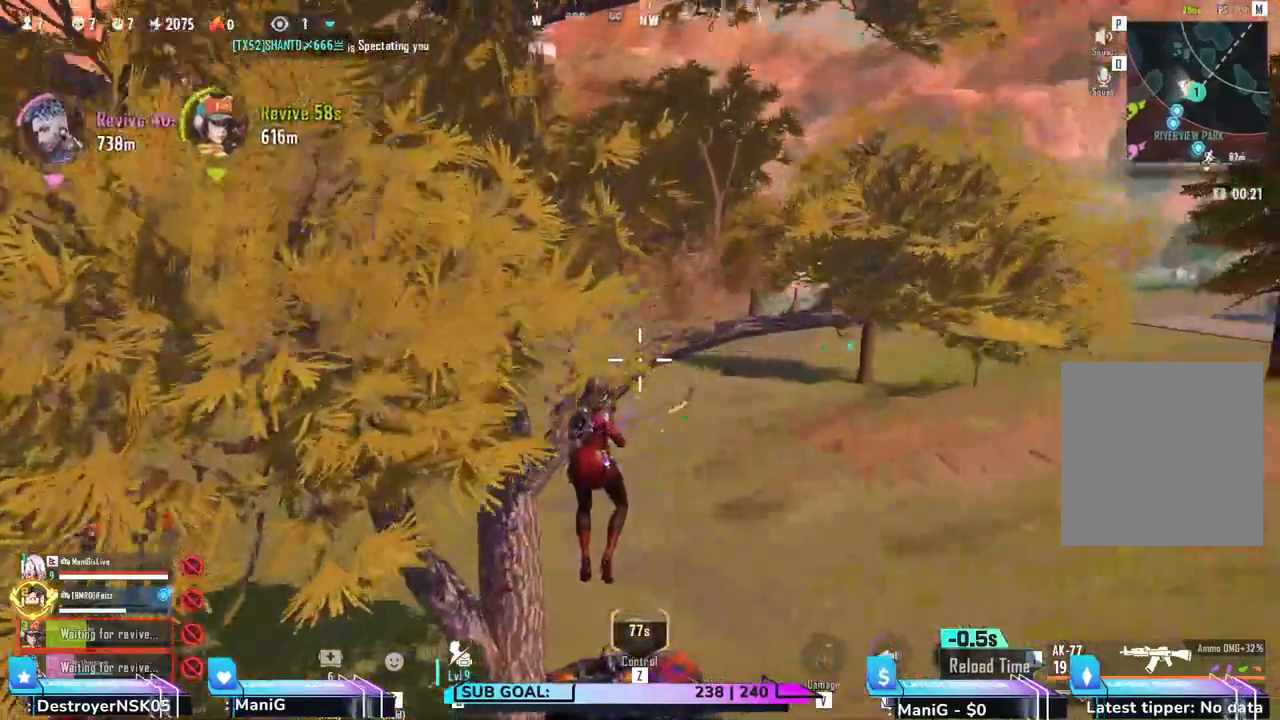
{"keys": ["a", "shift", "w"], "mouse": [], "events": [[200, "r", "down"], [267, "w", "down"], [300, "r", "up"]]}
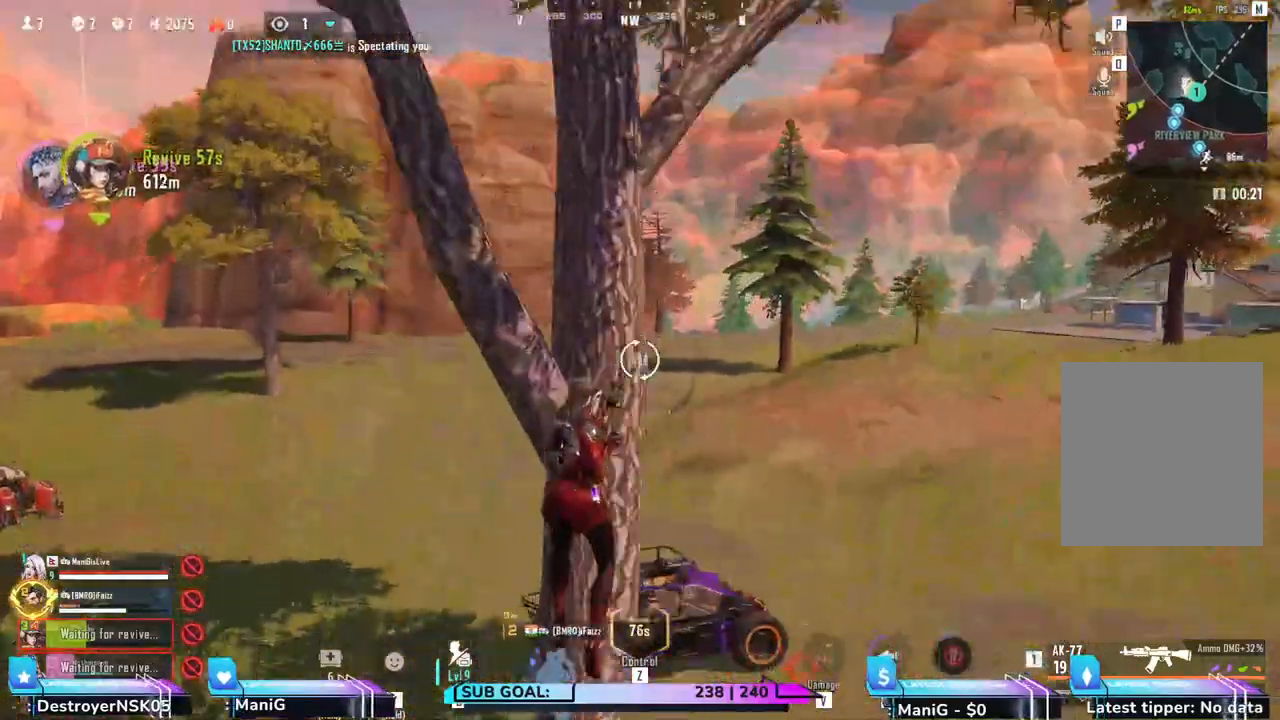
{"keys": ["d", "w"], "mouse": [], "events": [[117, "a", "up"], [333, "shift", "up"], [350, "d", "down"], [483, "d", "up"], [500, "d", "down"]]}
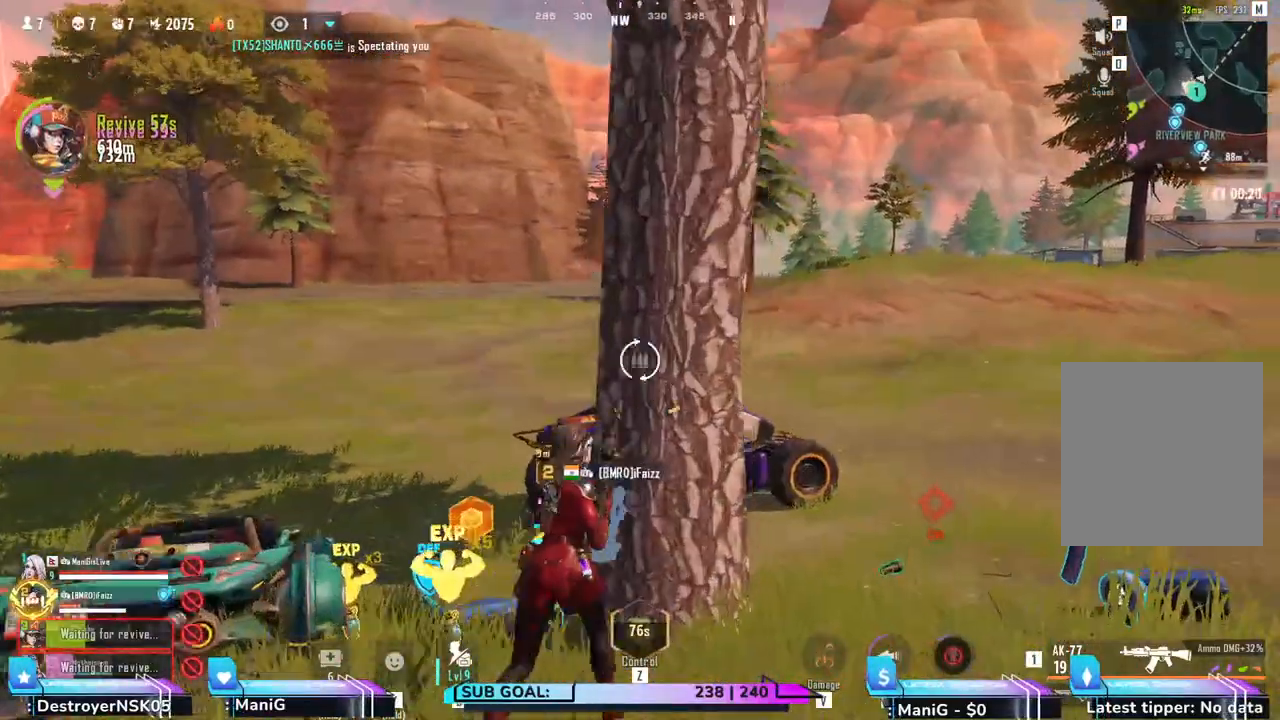
{"keys": ["d", "w"], "mouse": [], "events": [[117, "d", "up"], [267, "w", "up"], [417, "d", "down"], [433, "w", "down"]]}
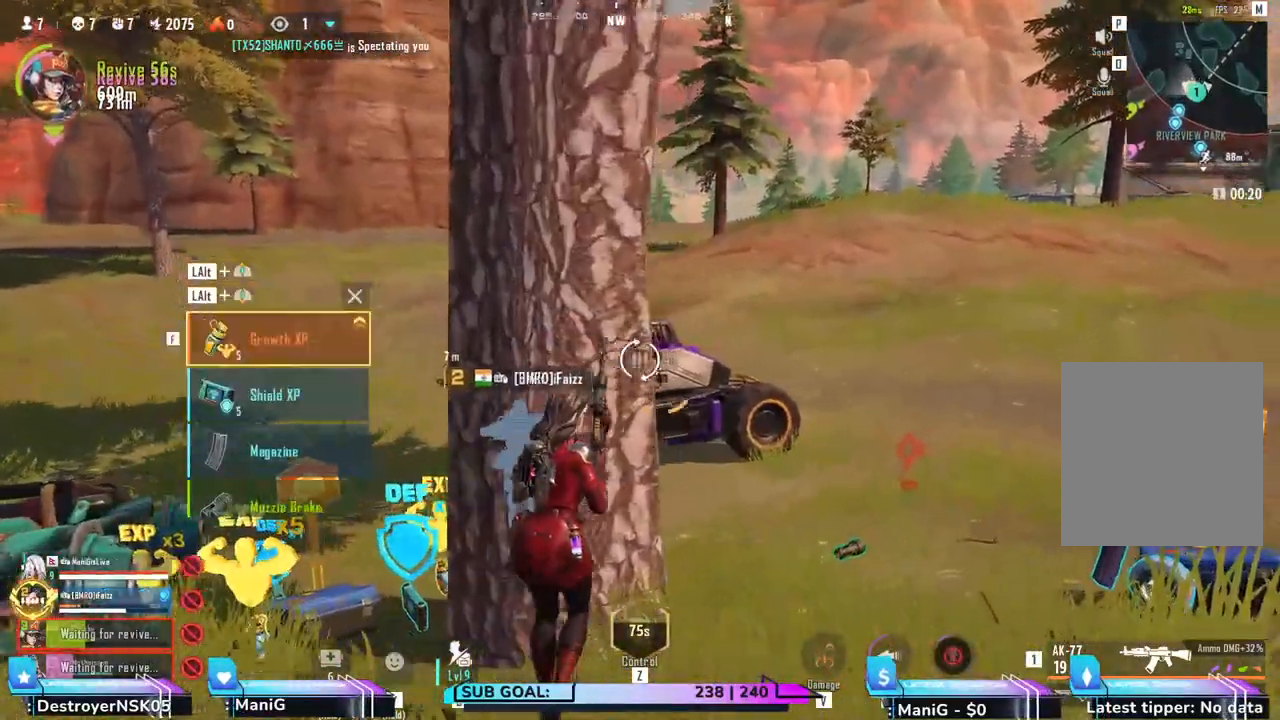
{"keys": [], "mouse": [], "events": [[133, "d", "up"], [300, "w", "up"]]}
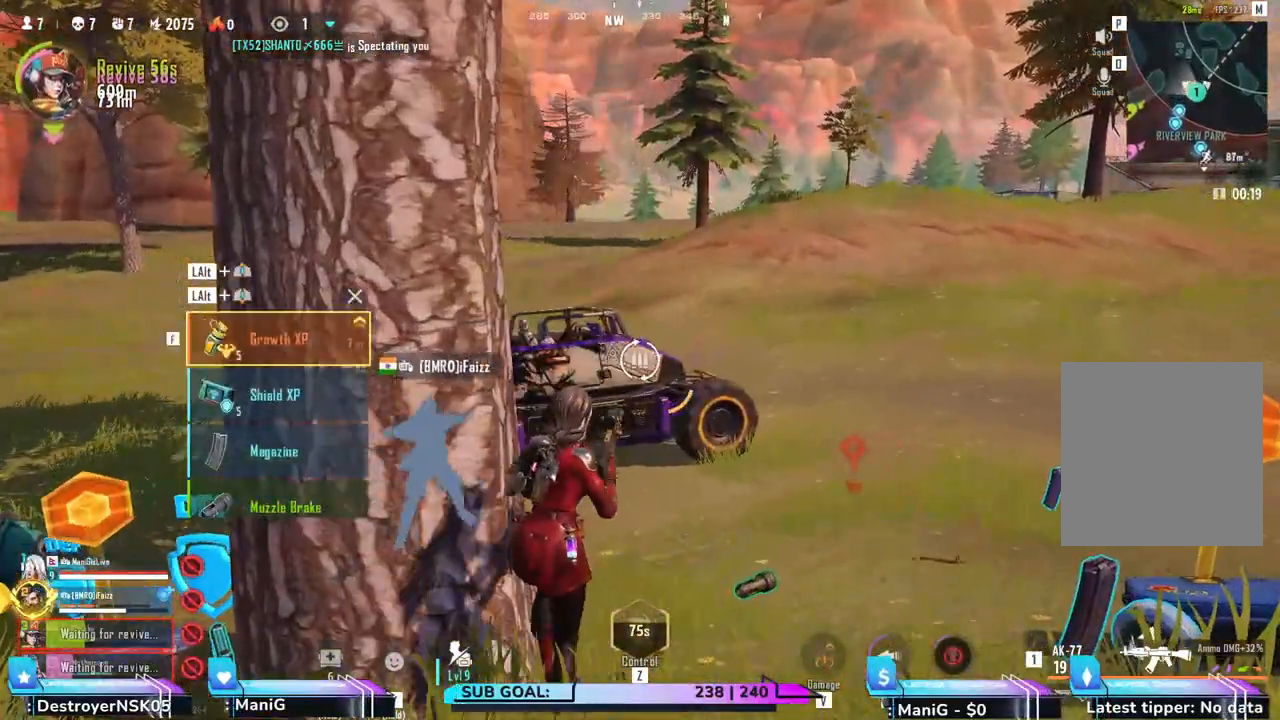
{"keys": [], "mouse": [], "events": [[200, "a", "down"], [250, "a", "up"], [350, "a", "down"], [467, "a", "up"]]}
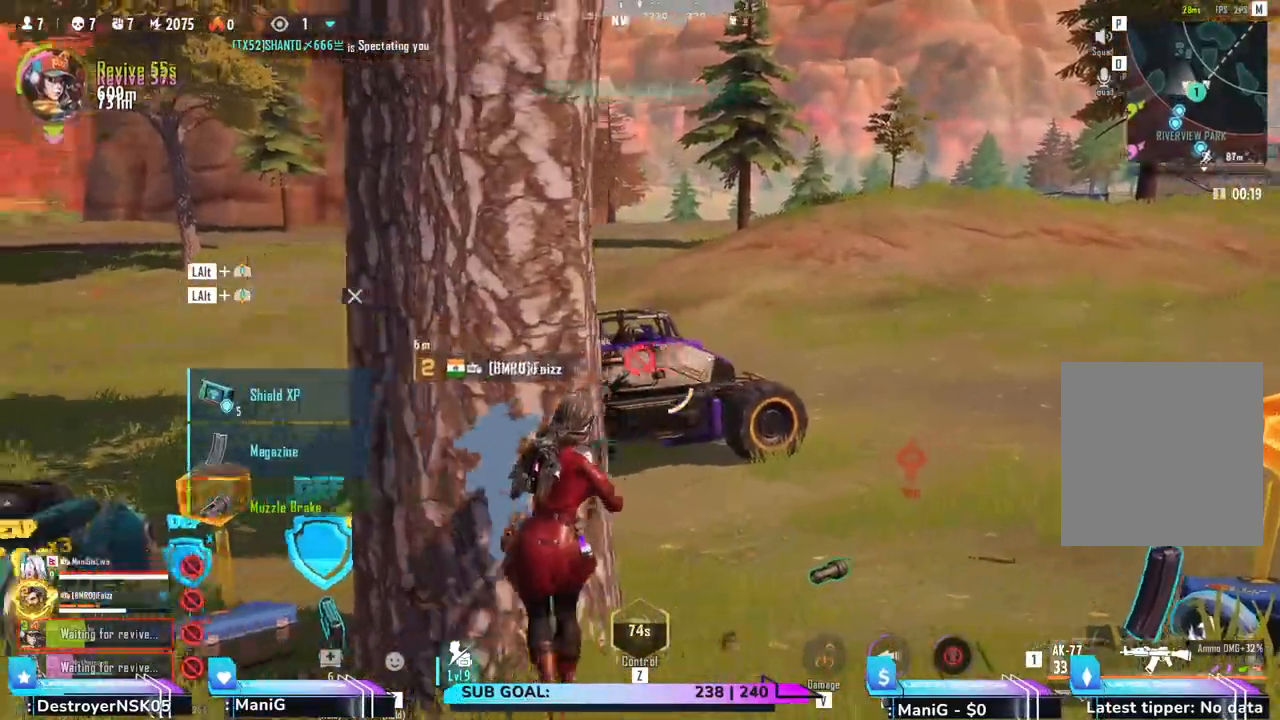
{"keys": ["d"], "mouse": [], "events": [[167, "a", "down"], [433, "a", "up"], [467, "d", "down"]]}